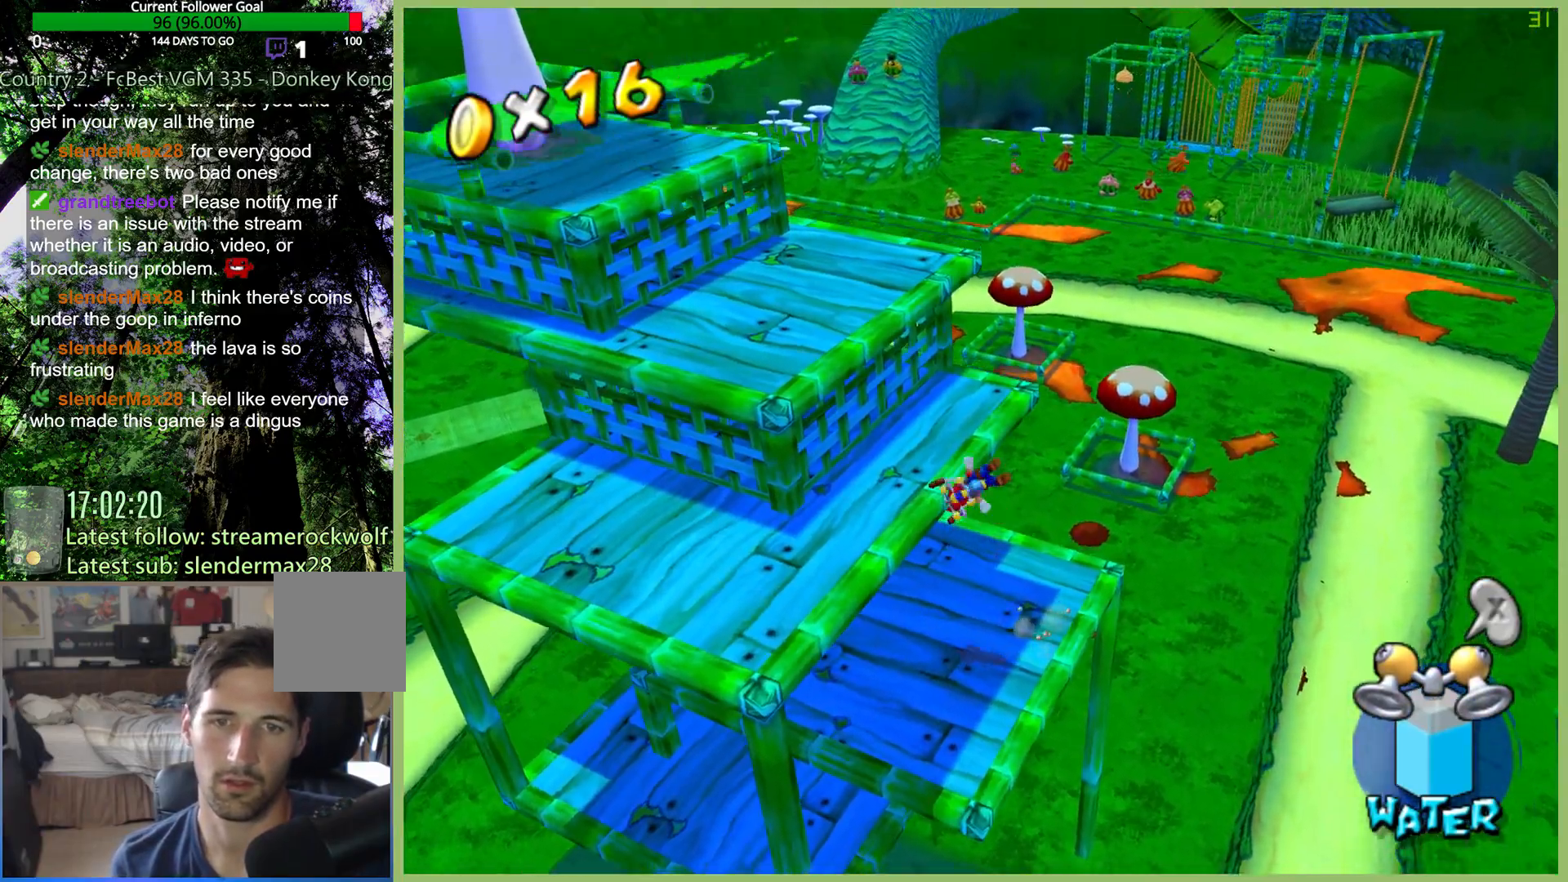
Gameplay with a controller (Xbox layout); each line is a JSON object with the inputs held at the frame after it. "button_events" lists button changes between this image and that frame as [ms after this image, input, new state], when the widget could be followed in between (sticks are given only as held states). Not read: A L3 R3.
{"buttons": ["R2"], "left_stick": "up-left", "right_stick": "center", "button_events": [[300, "R2", "down"]]}
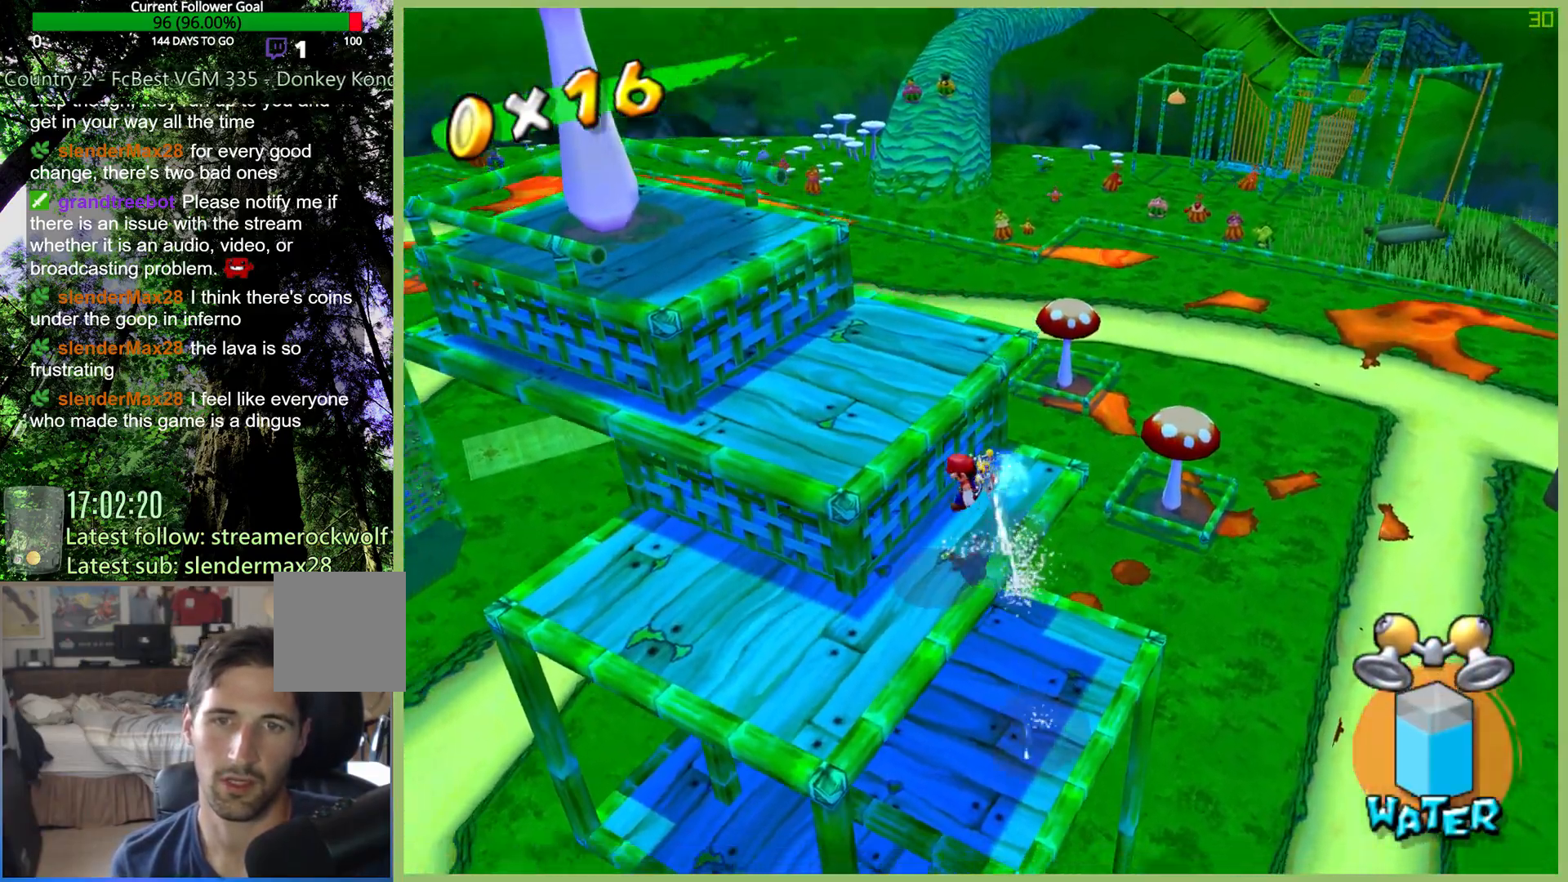
{"buttons": [], "left_stick": "up-left", "right_stick": "center", "button_events": [[133, "R2", "up"]]}
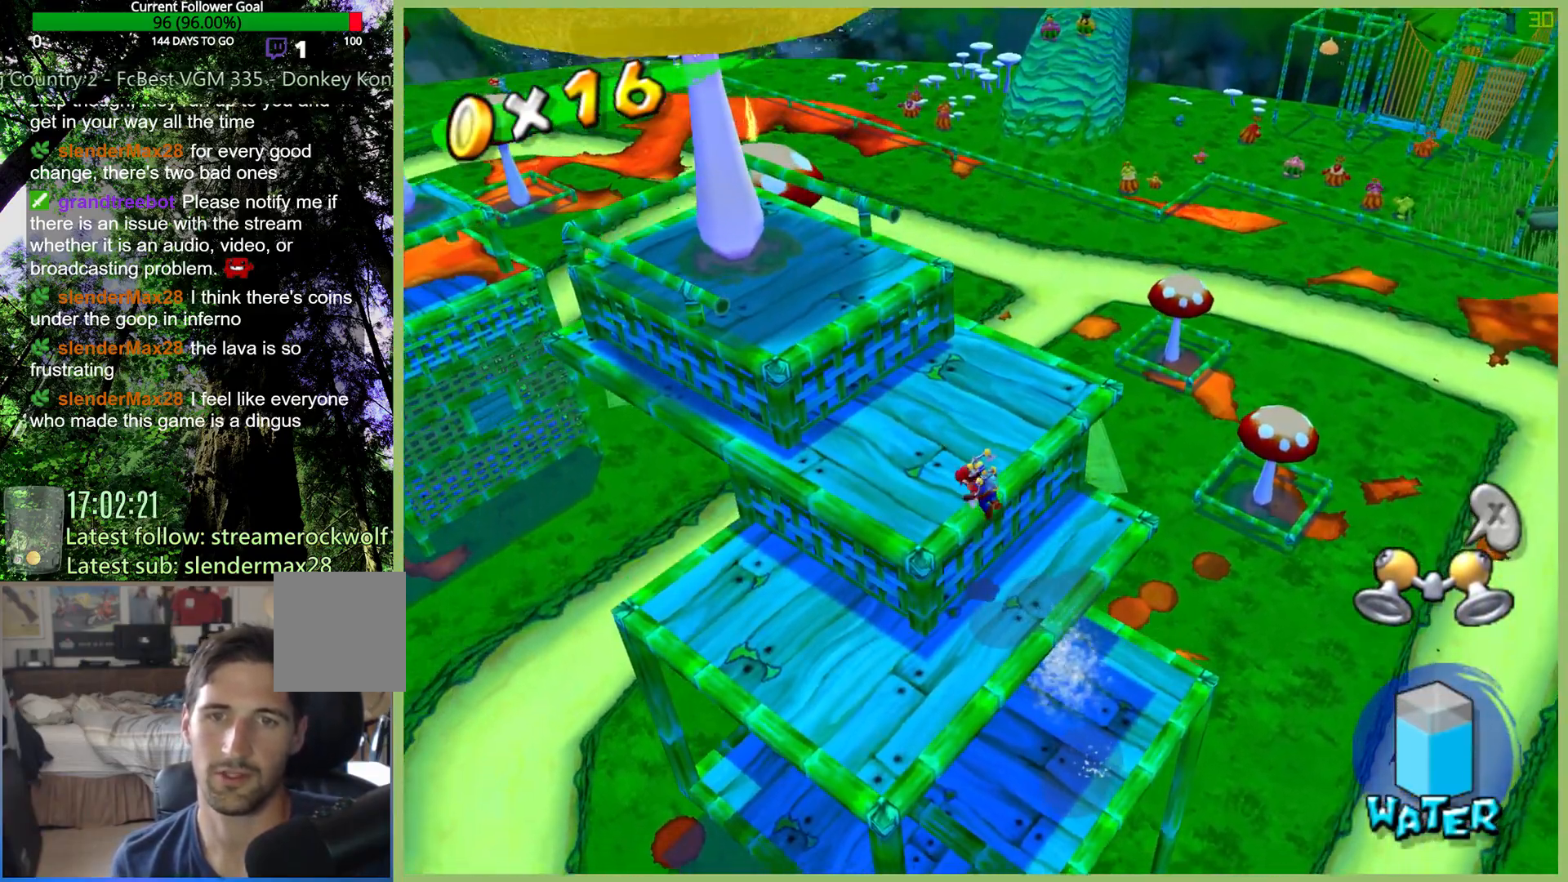
{"buttons": [], "left_stick": "up-left", "right_stick": "center", "button_events": []}
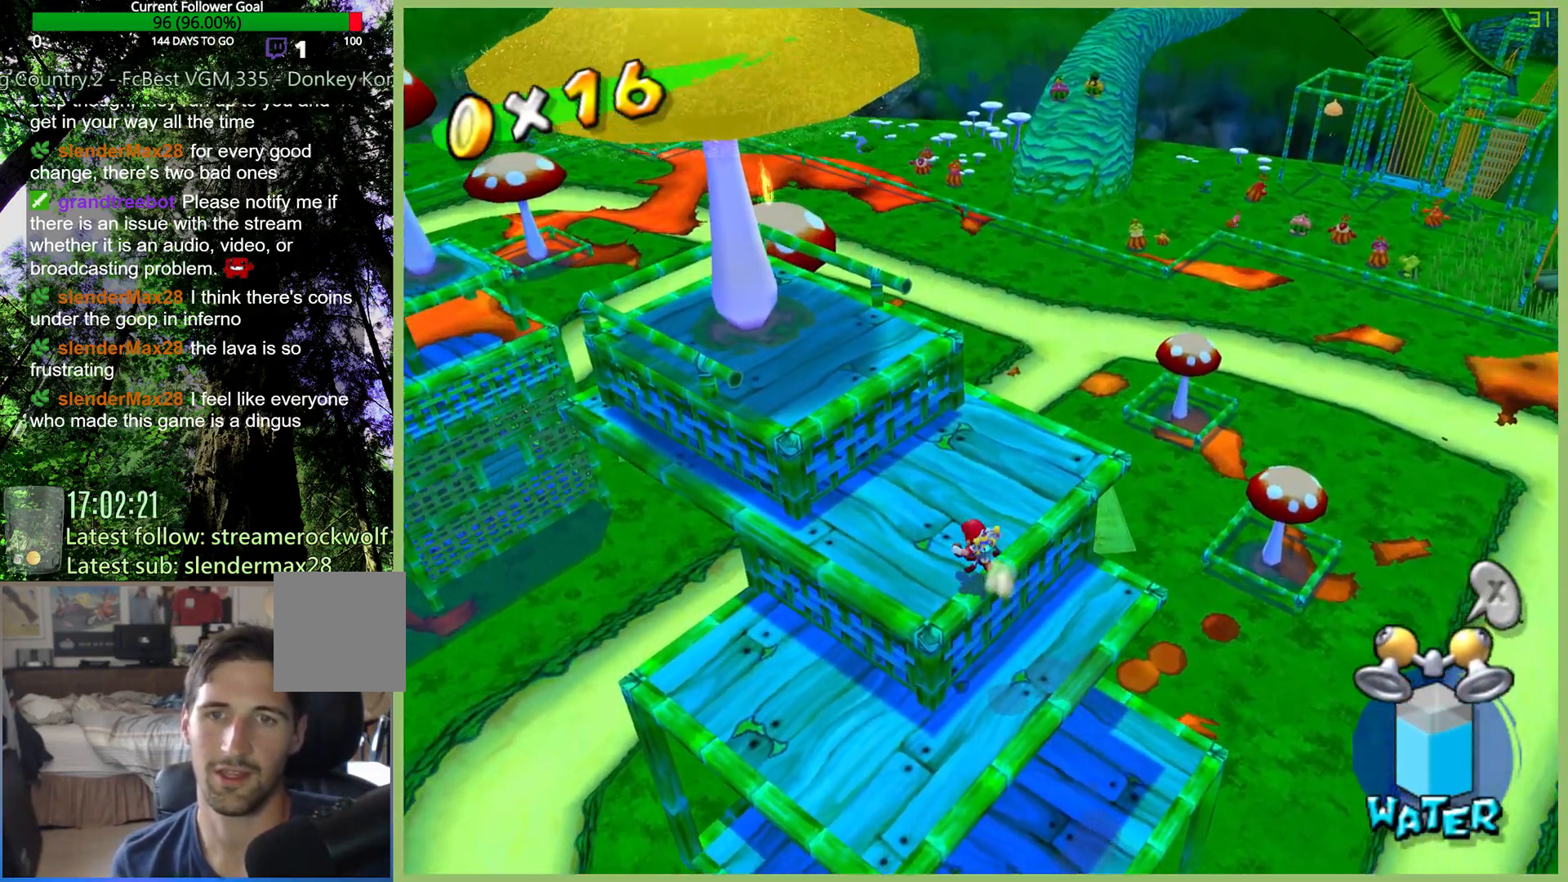
{"buttons": [], "left_stick": "up-left", "right_stick": "center", "button_events": []}